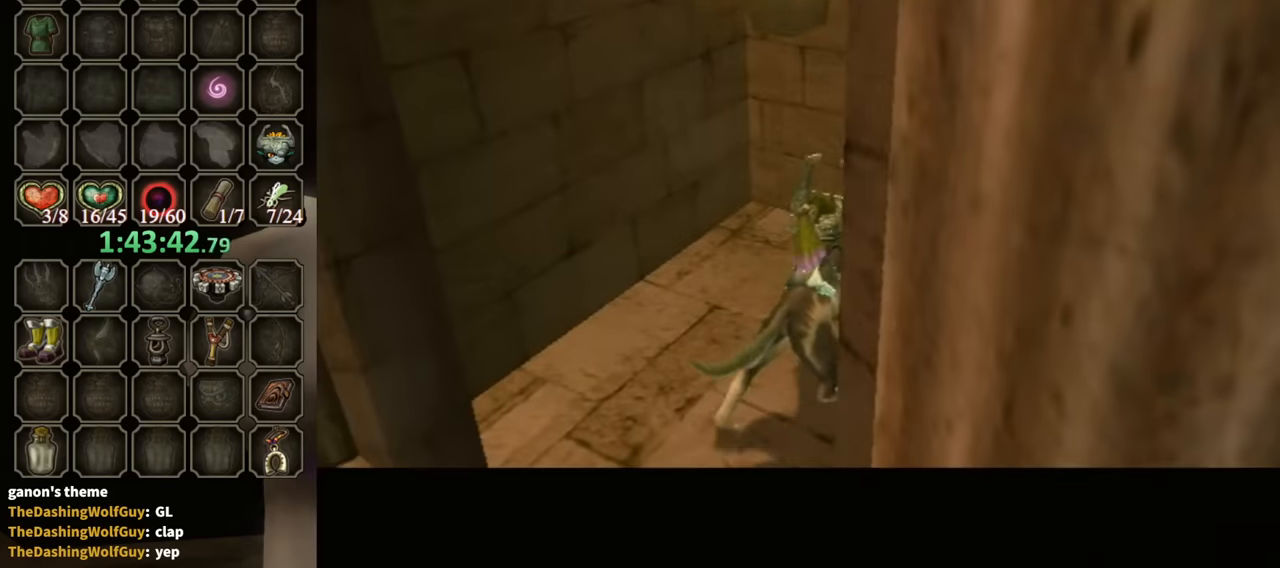
Gameplay with a controller (Nintendo layout); each line is a JSON object with the inputs held at the frame after it. "events" lists button and stick changes between this image and that frame as [ms after this image, input, new state], when the widget could be followed in between. Not read: L3 R3.
{"buttons": ["B"], "left_stick": "center", "right_stick": "center", "events": [[400, "B", "down"]]}
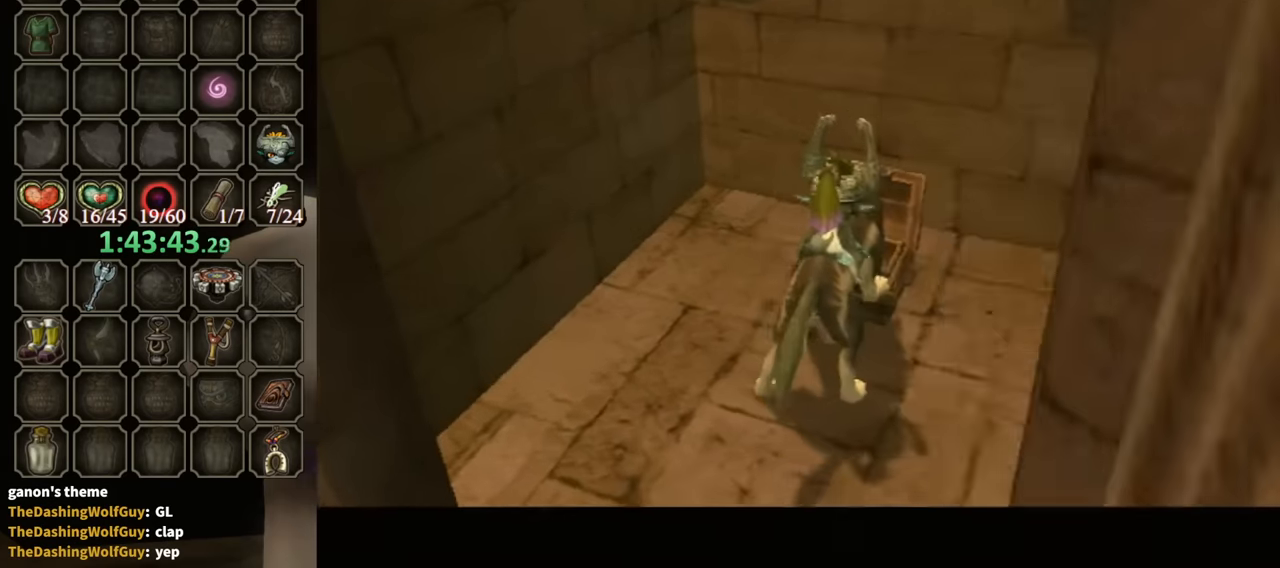
{"buttons": ["B"], "left_stick": "center", "right_stick": "center", "events": []}
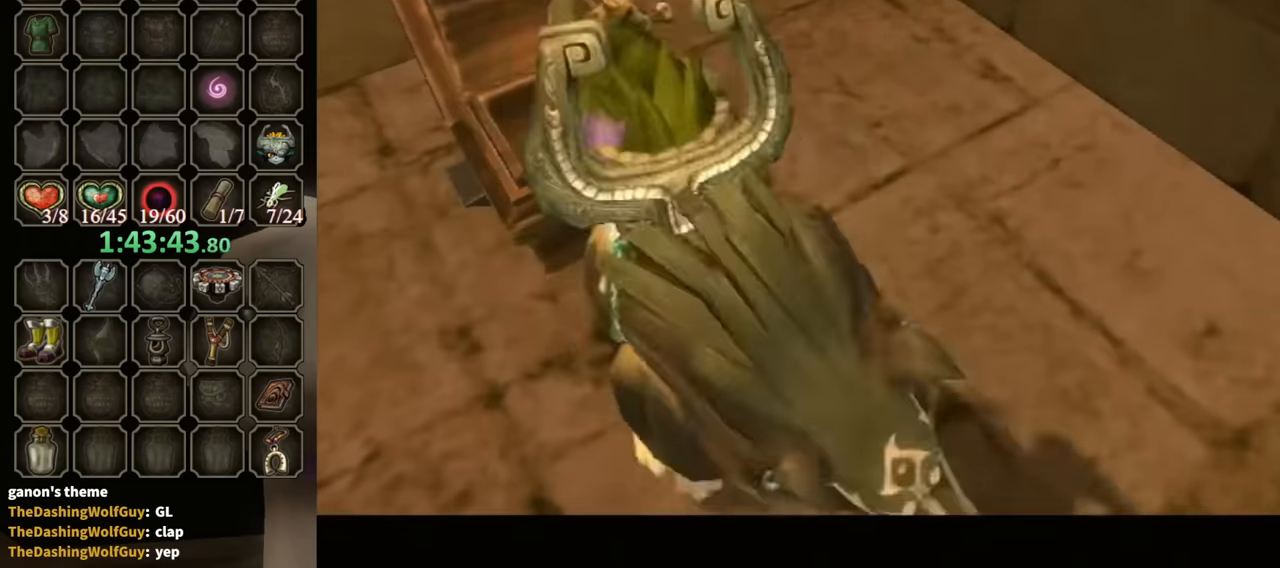
{"buttons": ["B"], "left_stick": "center", "right_stick": "center", "events": []}
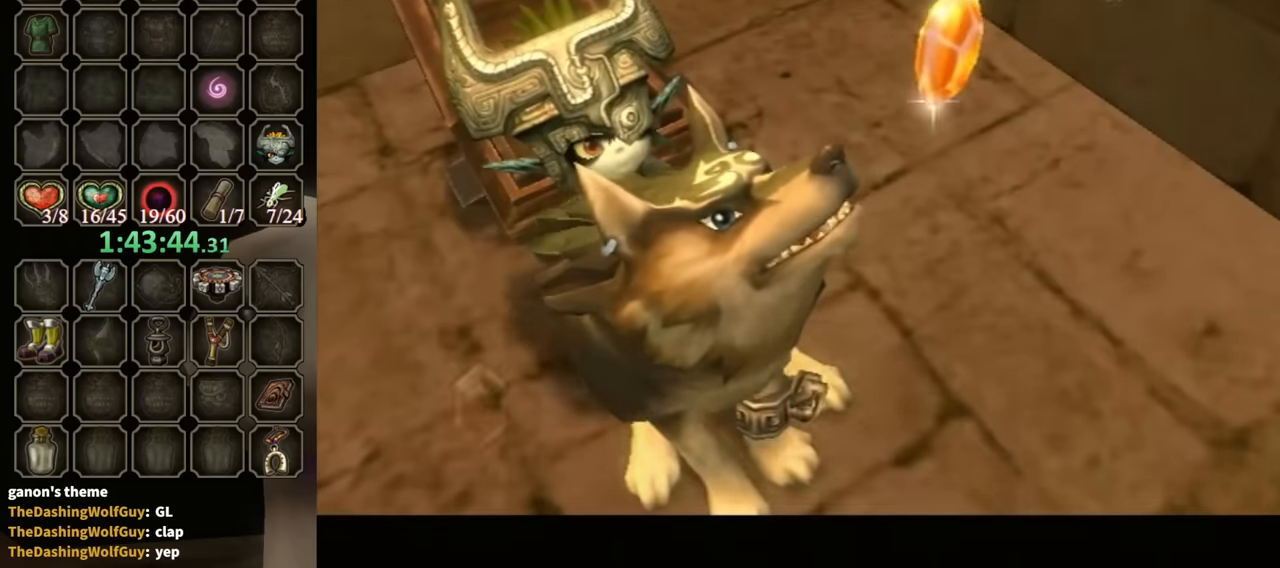
{"buttons": ["B"], "left_stick": "down-right", "right_stick": "center", "events": [[300, "left_stick", "down-right"]]}
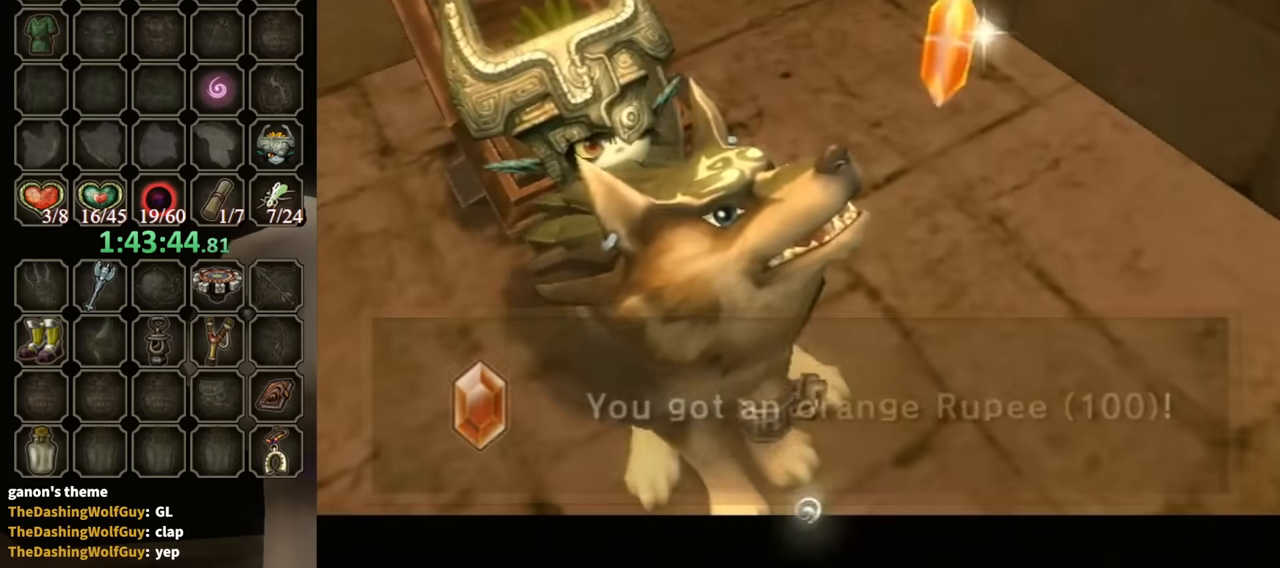
{"buttons": [], "left_stick": "down-right", "right_stick": "center", "events": [[33, "B", "up"], [400, "A", "down"], [466, "A", "up"]]}
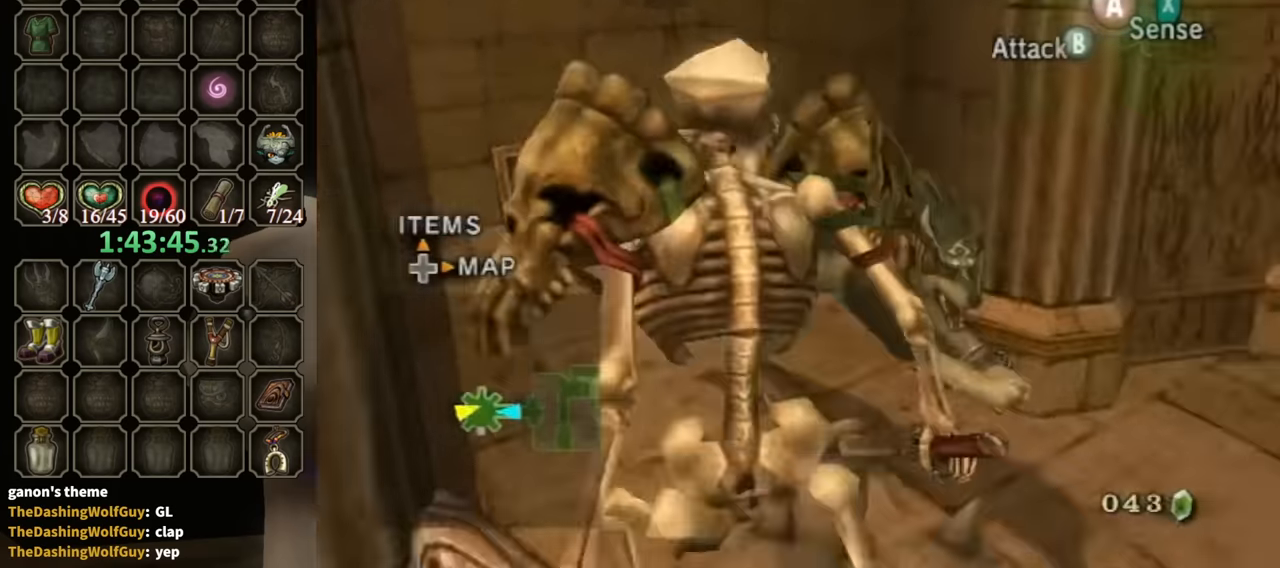
{"buttons": [], "left_stick": "up-right", "right_stick": "left", "events": [[33, "left_stick", "right"], [66, "right_stick", "left"], [200, "left_stick", "up-right"]]}
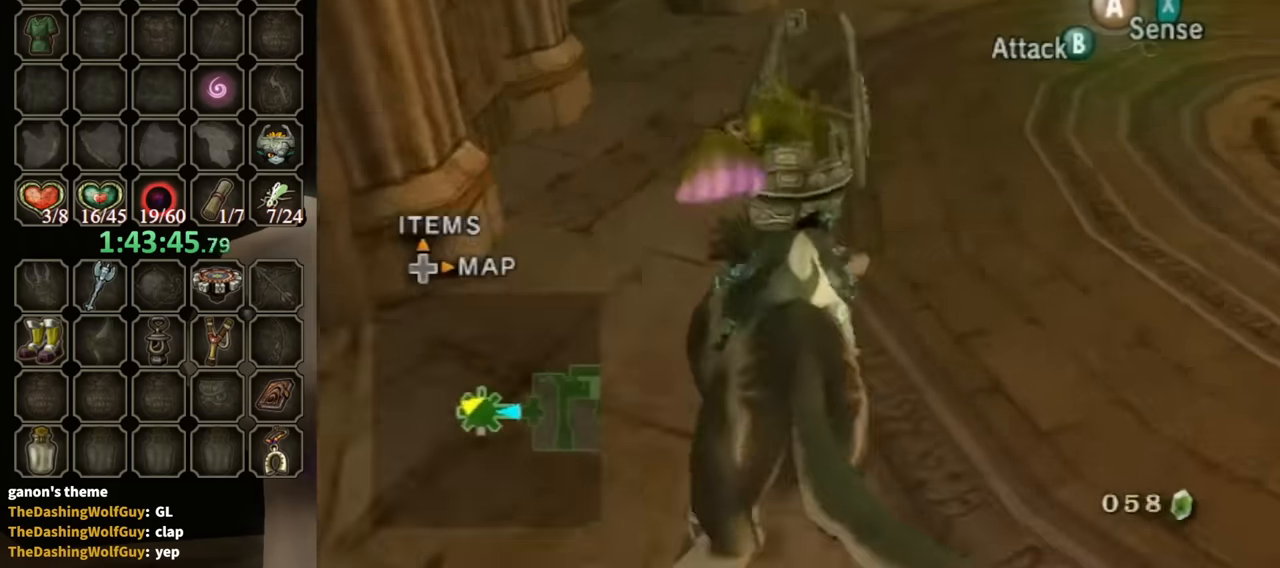
{"buttons": [], "left_stick": "up-right", "right_stick": "center", "events": [[100, "left_stick", "up"], [100, "right_stick", "center"], [200, "left_stick", "up-right"]]}
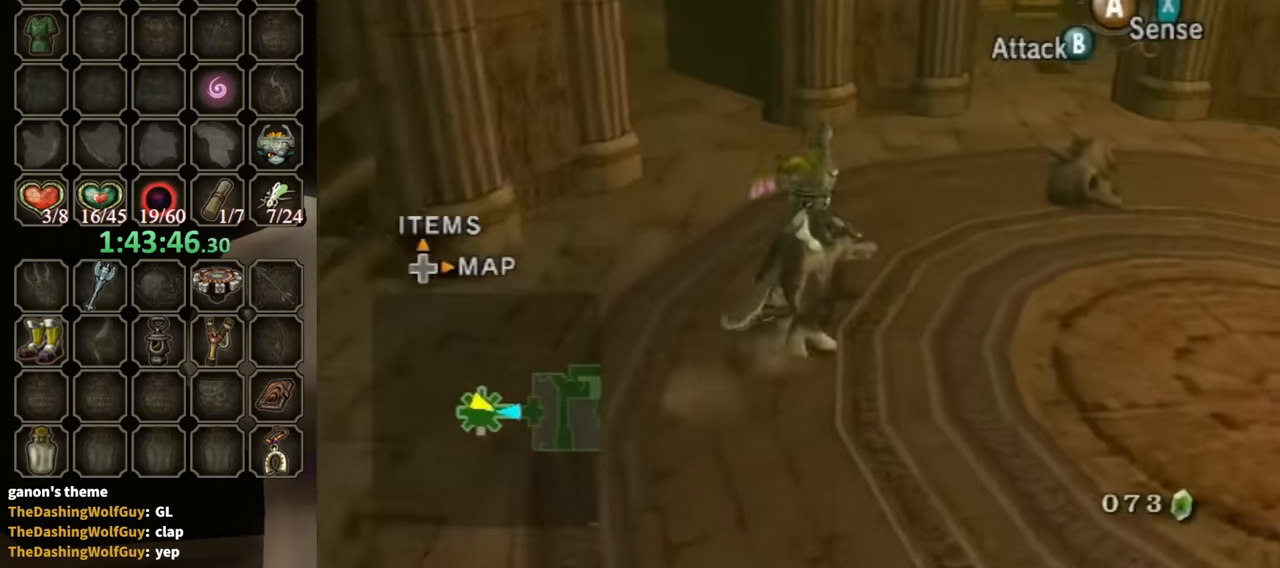
{"buttons": [], "left_stick": "up", "right_stick": "center", "events": [[266, "left_stick", "up"]]}
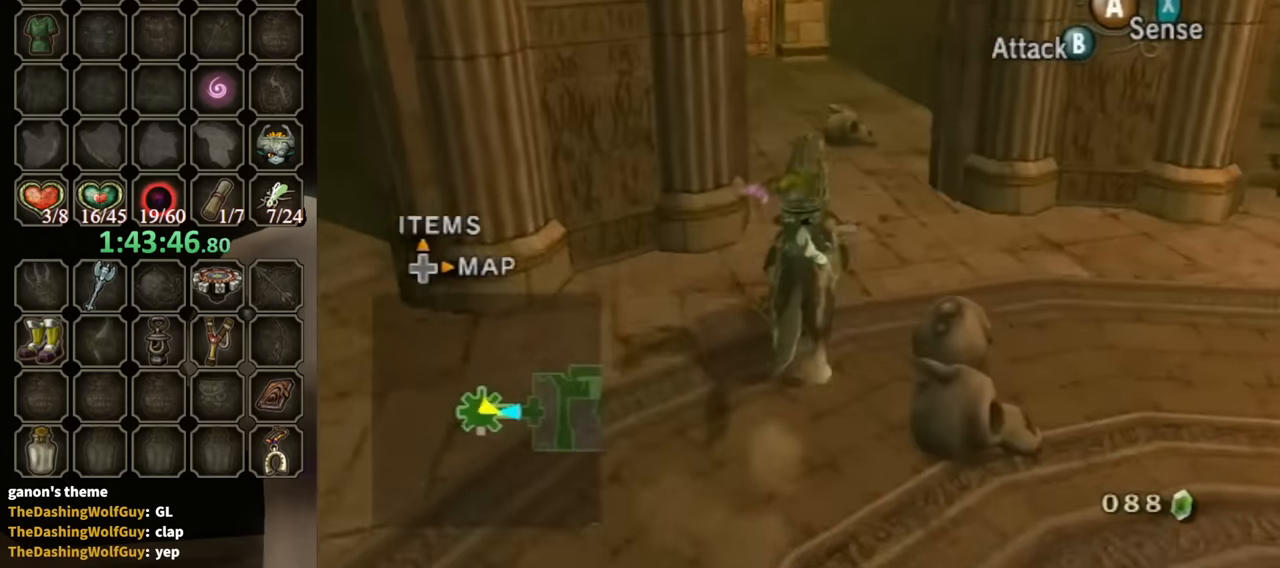
{"buttons": ["A"], "left_stick": "up", "right_stick": "center", "events": [[66, "A", "down"], [133, "A", "up"], [266, "A", "down"], [333, "A", "up"], [366, "A", "down"], [433, "A", "up"], [500, "A", "down"]]}
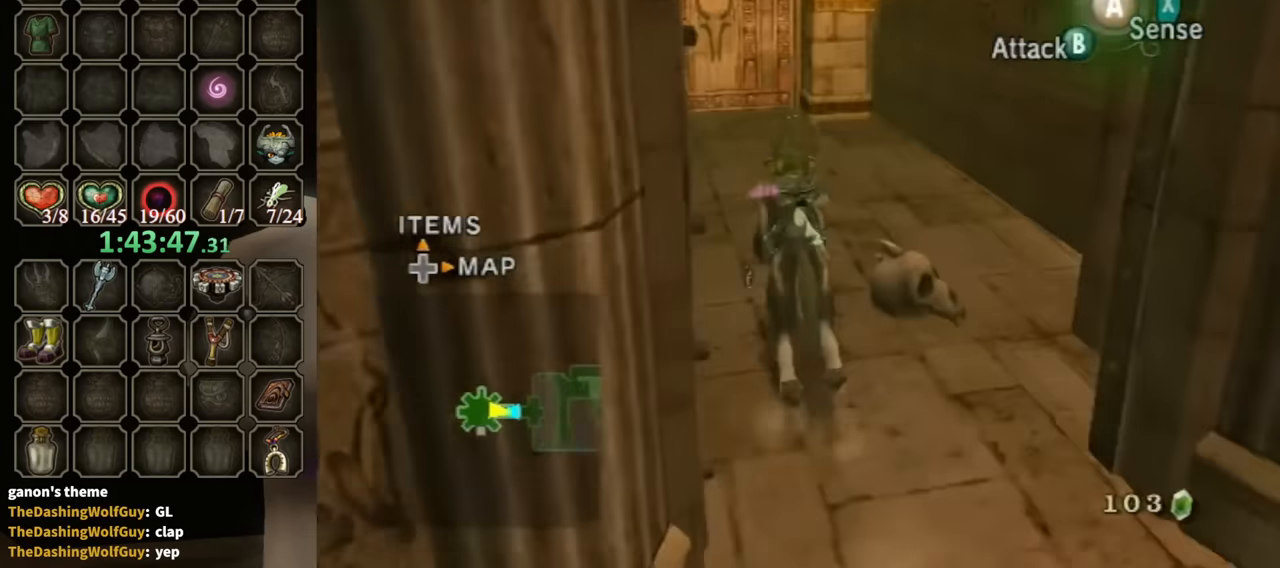
{"buttons": [], "left_stick": "up", "right_stick": "center", "events": [[66, "A", "up"], [166, "A", "down"], [200, "A", "up"]]}
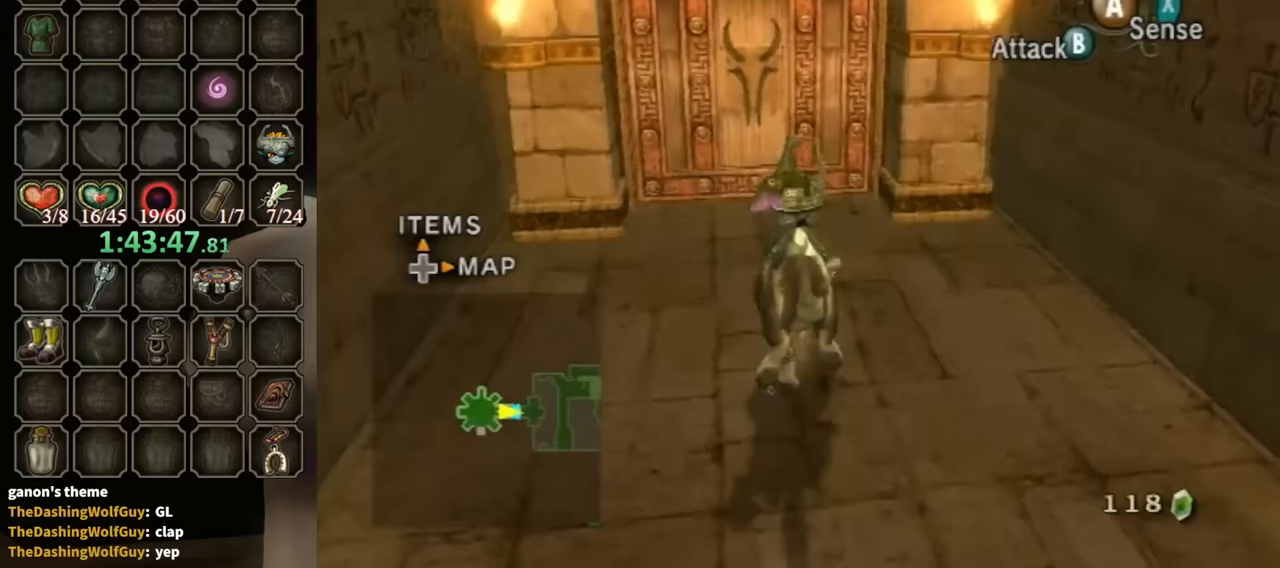
{"buttons": [], "left_stick": "up", "right_stick": "center", "events": [[433, "A", "down"], [500, "A", "up"]]}
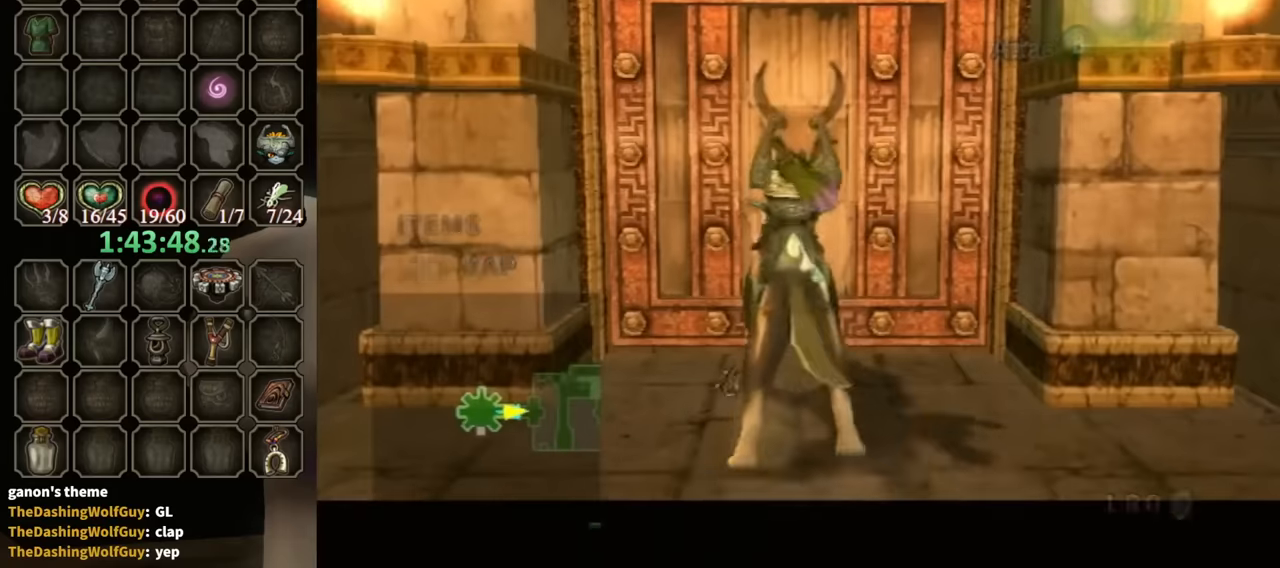
{"buttons": [], "left_stick": "center", "right_stick": "center", "events": [[33, "left_stick", "center"]]}
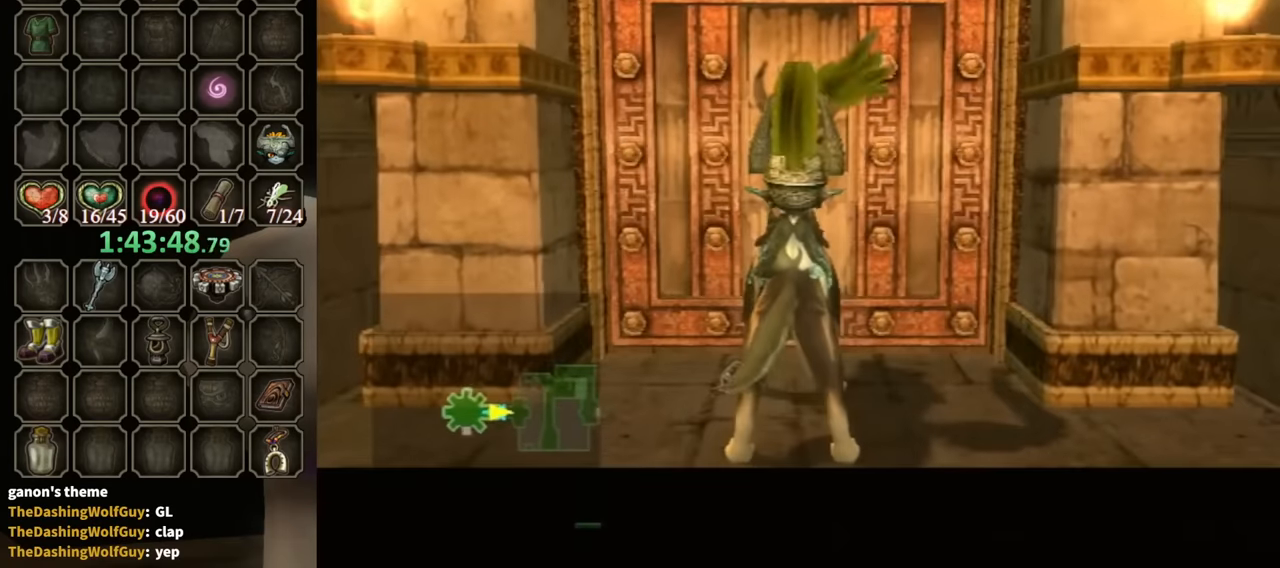
{"buttons": [], "left_stick": "center", "right_stick": "center", "events": []}
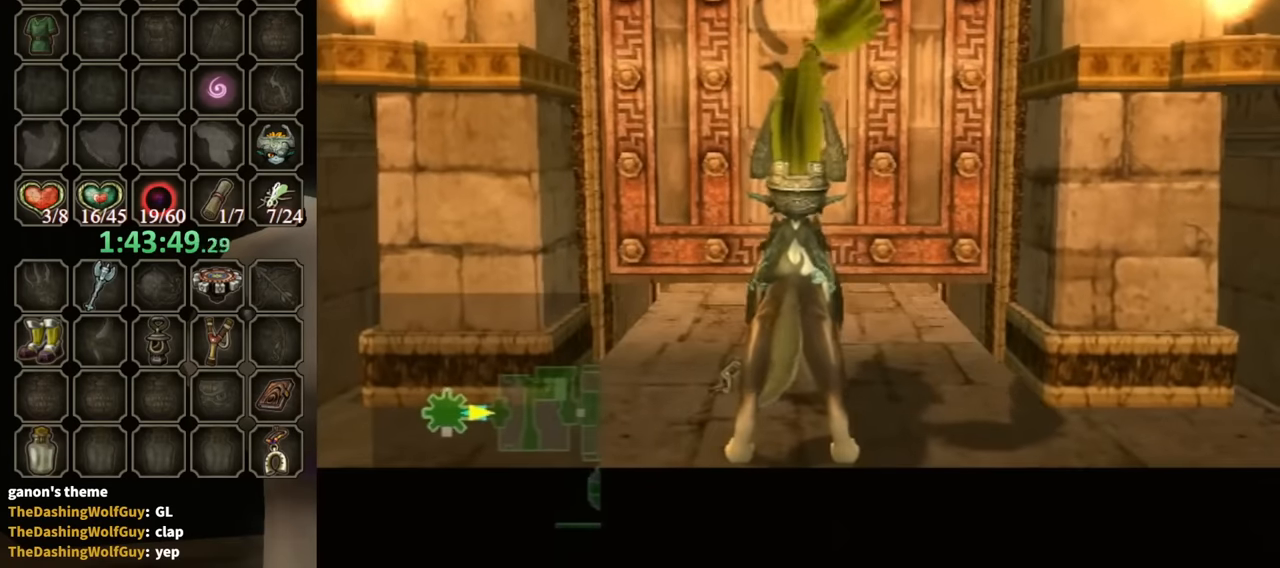
{"buttons": [], "left_stick": "center", "right_stick": "center", "events": []}
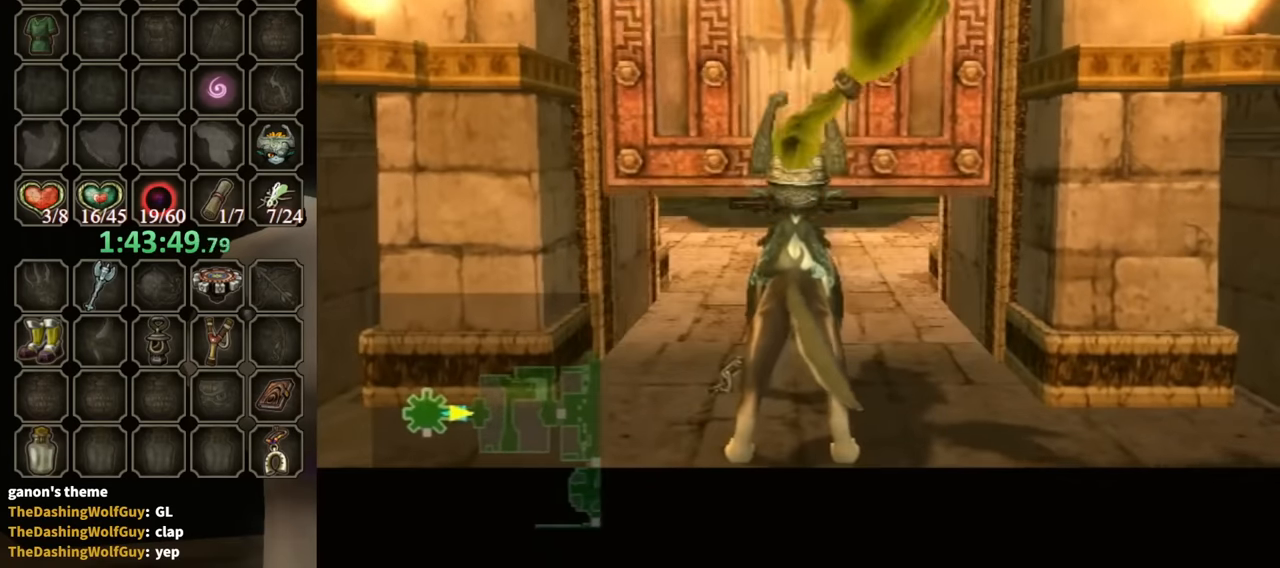
{"buttons": [], "left_stick": "center", "right_stick": "center", "events": []}
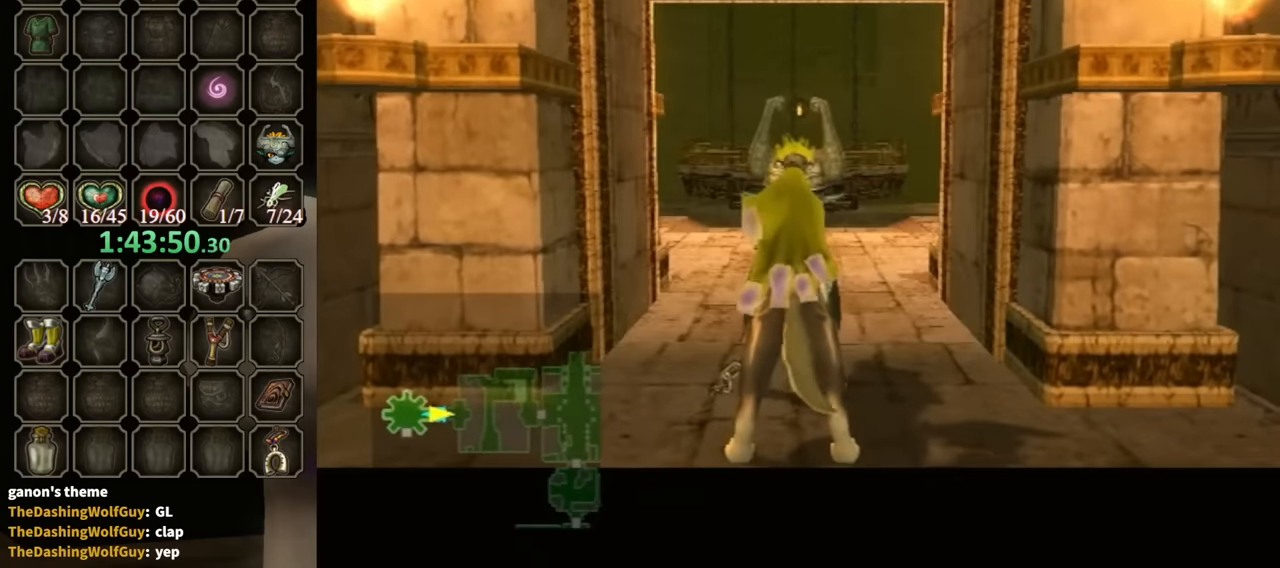
{"buttons": [], "left_stick": "center", "right_stick": "center", "events": []}
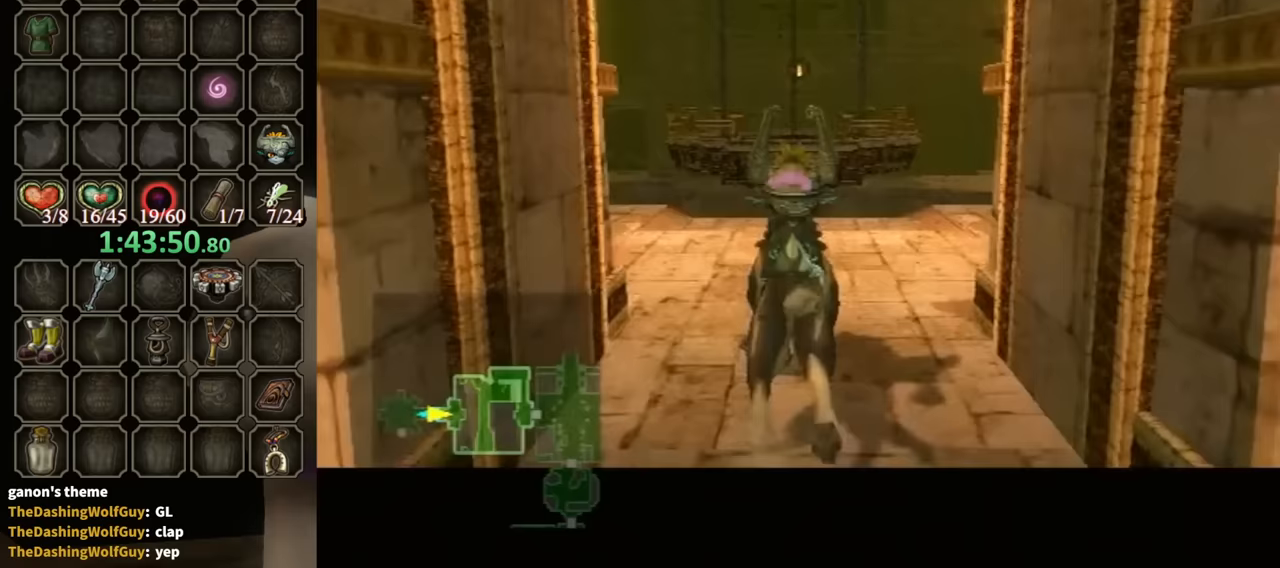
{"buttons": [], "left_stick": "center", "right_stick": "center", "events": []}
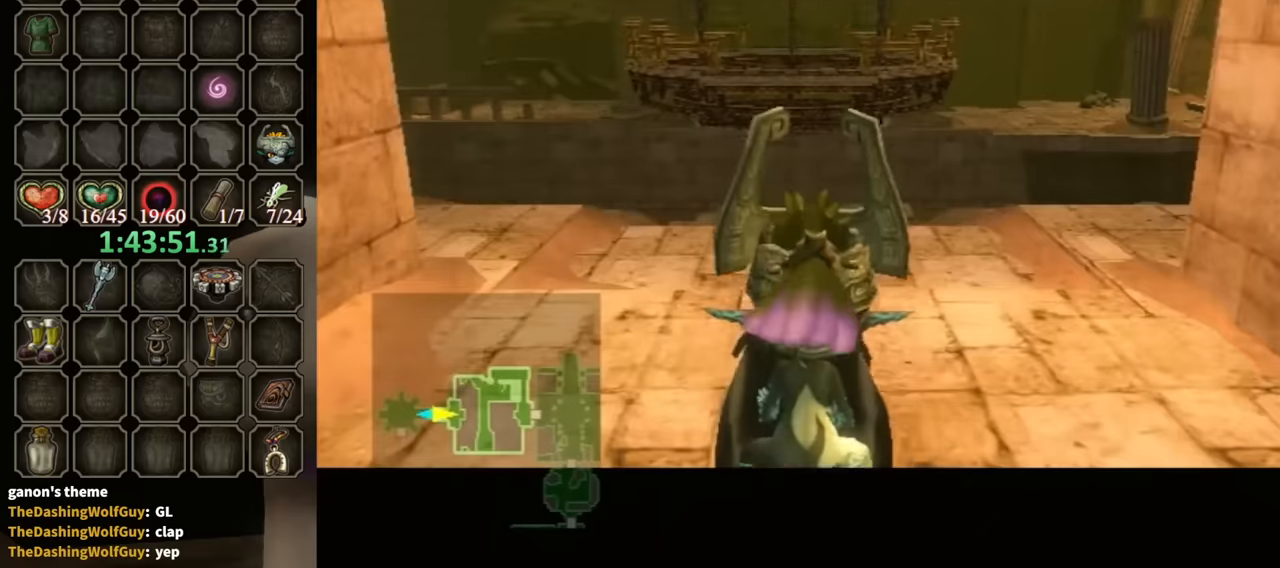
{"buttons": [], "left_stick": "center", "right_stick": "center", "events": []}
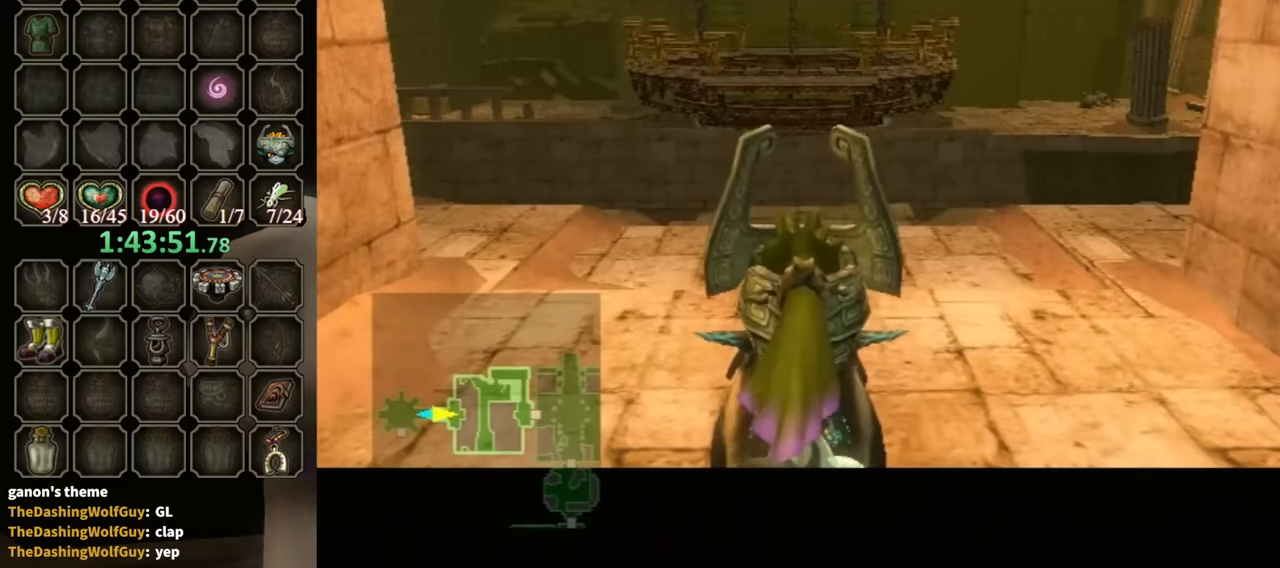
{"buttons": [], "left_stick": "up", "right_stick": "right", "events": [[167, "right_stick", "right"], [200, "left_stick", "up"], [267, "left_stick", "up-left"], [500, "left_stick", "up"]]}
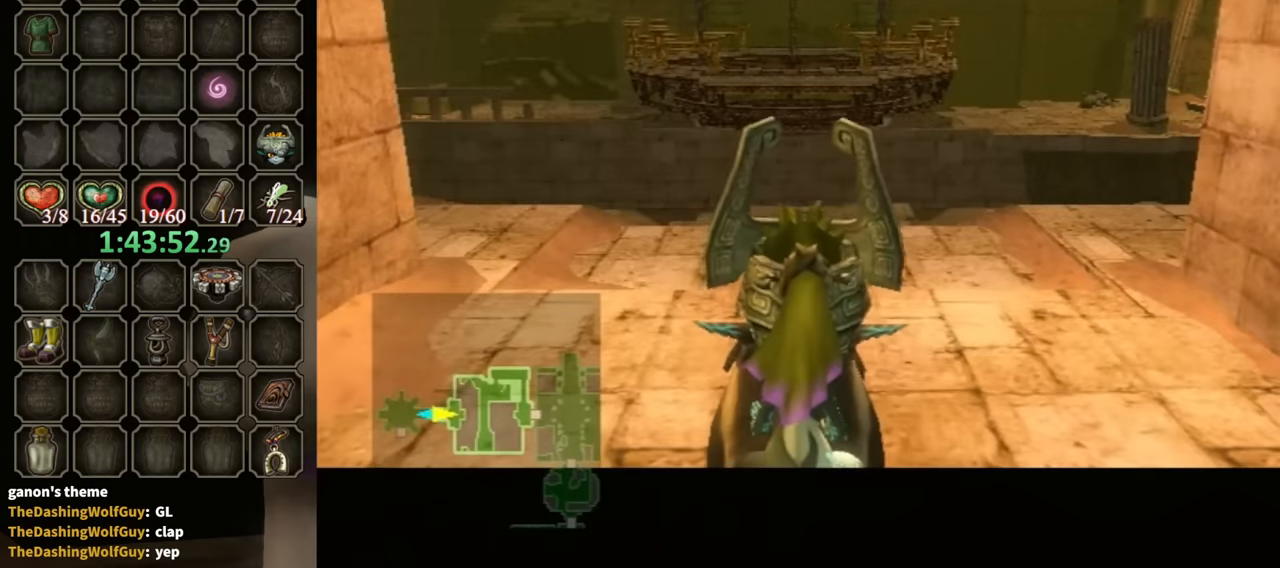
{"buttons": [], "left_stick": "up", "right_stick": "right", "events": [[133, "left_stick", "up-left"], [333, "left_stick", "up"]]}
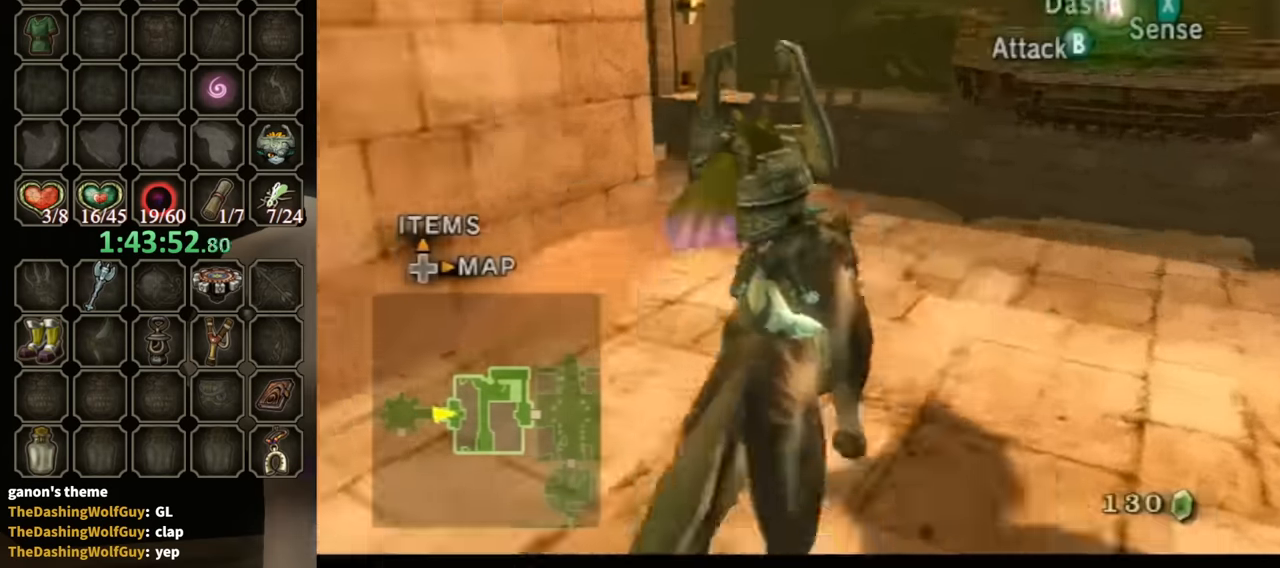
{"buttons": [], "left_stick": "up", "right_stick": "center", "events": [[33, "right_stick", "center"], [67, "left_stick", "up-left"], [167, "A", "down"], [267, "A", "up"], [300, "left_stick", "up"]]}
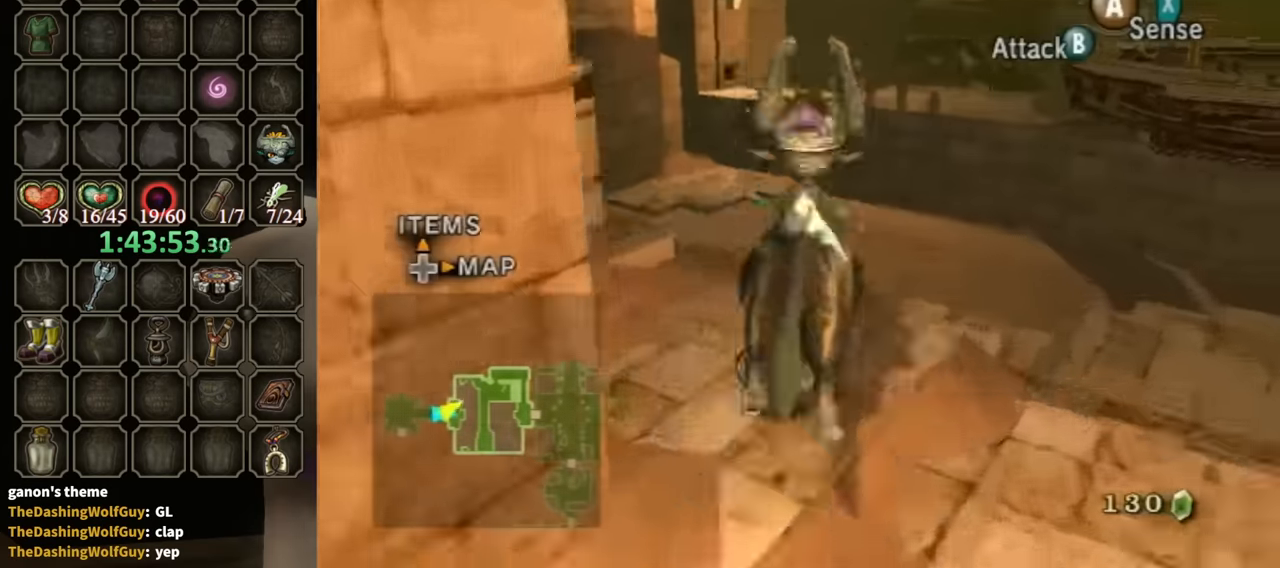
{"buttons": [], "left_stick": "up", "right_stick": "center", "events": [[100, "left_stick", "up-left"], [267, "left_stick", "up"]]}
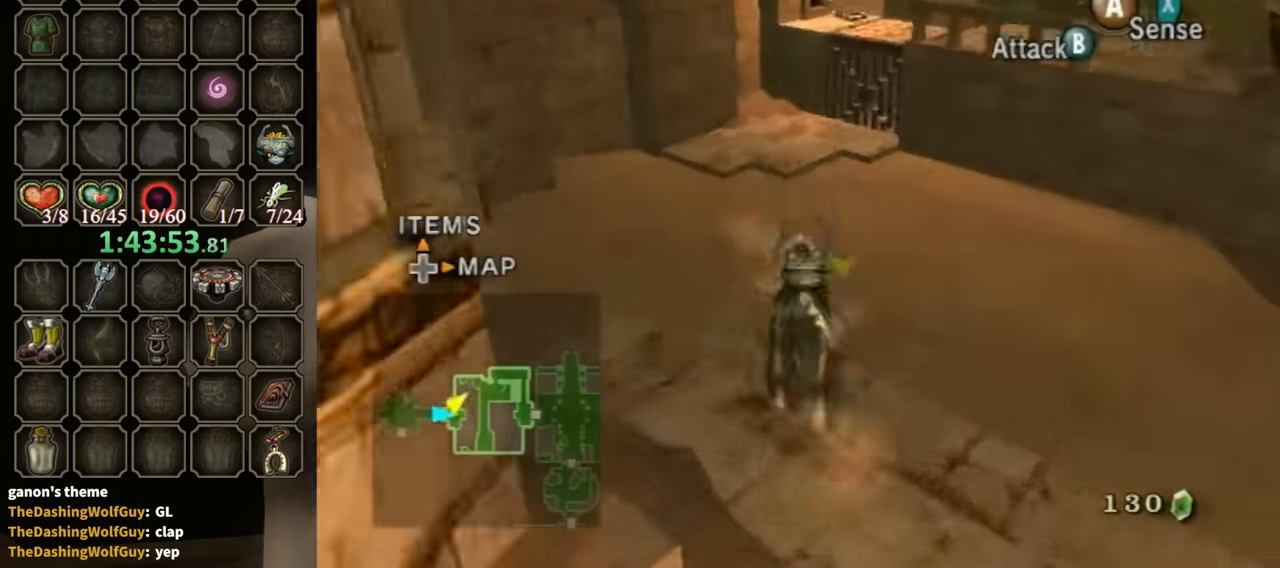
{"buttons": [], "left_stick": "up", "right_stick": "center", "events": []}
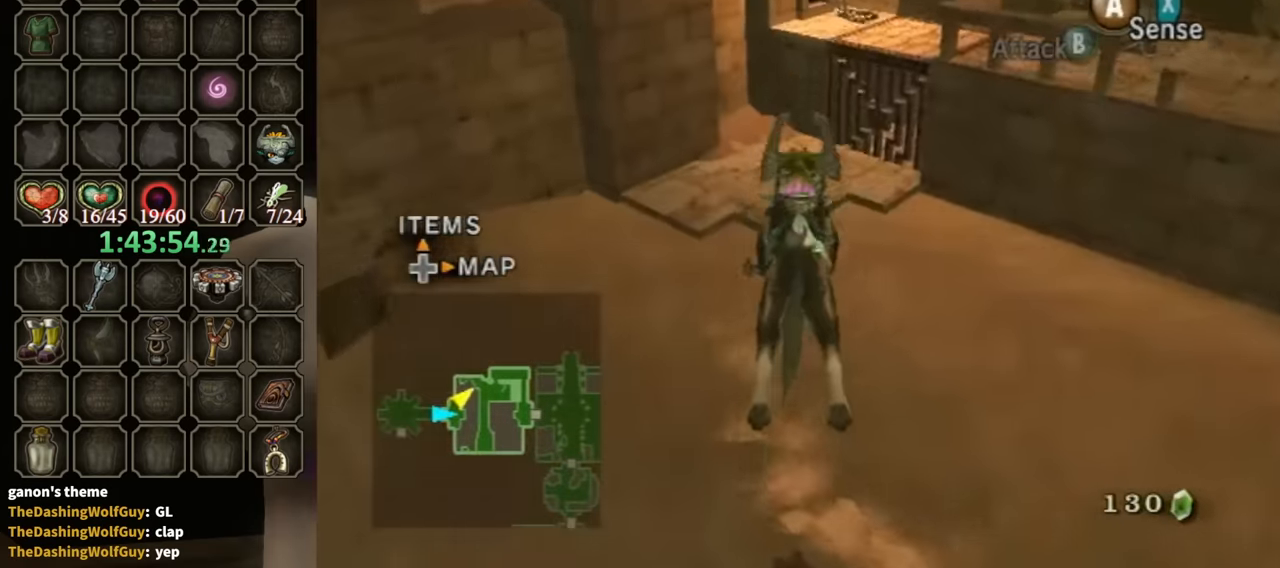
{"buttons": [], "left_stick": "up", "right_stick": "center", "events": []}
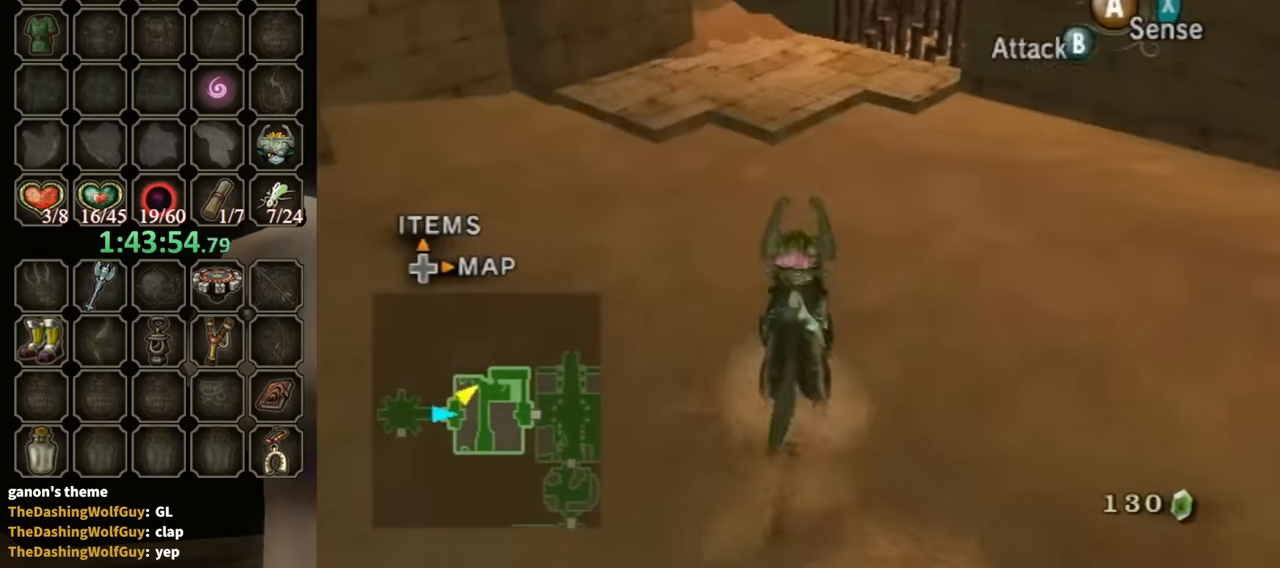
{"buttons": [], "left_stick": "up", "right_stick": "center", "events": [[233, "B", "down"], [300, "B", "up"]]}
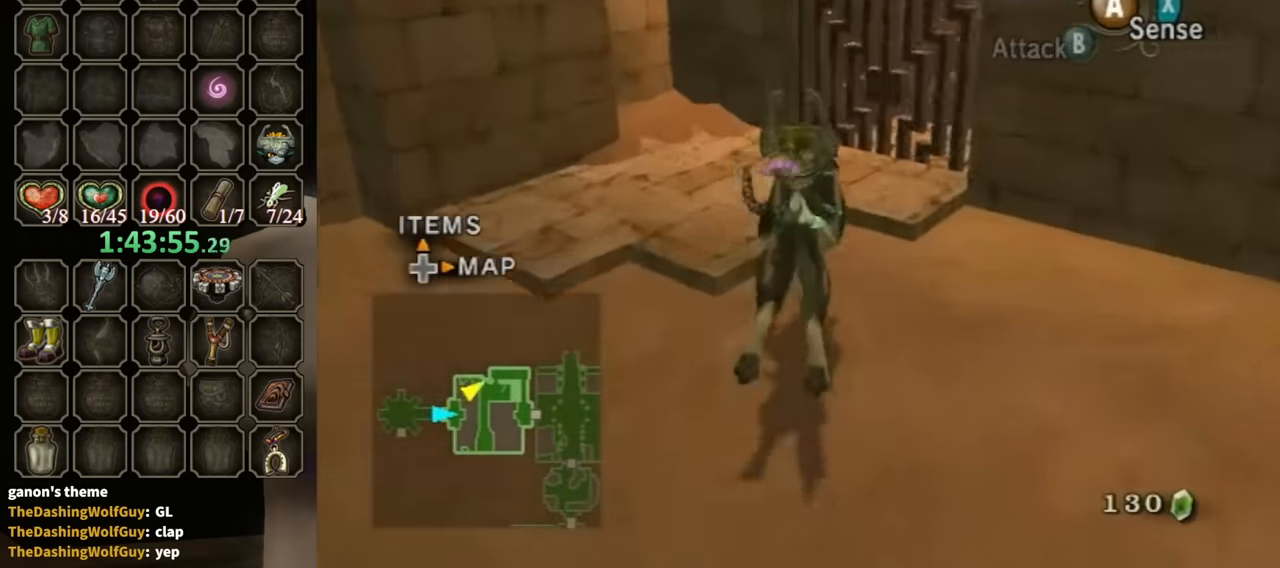
{"buttons": [], "left_stick": "up", "right_stick": "center", "events": []}
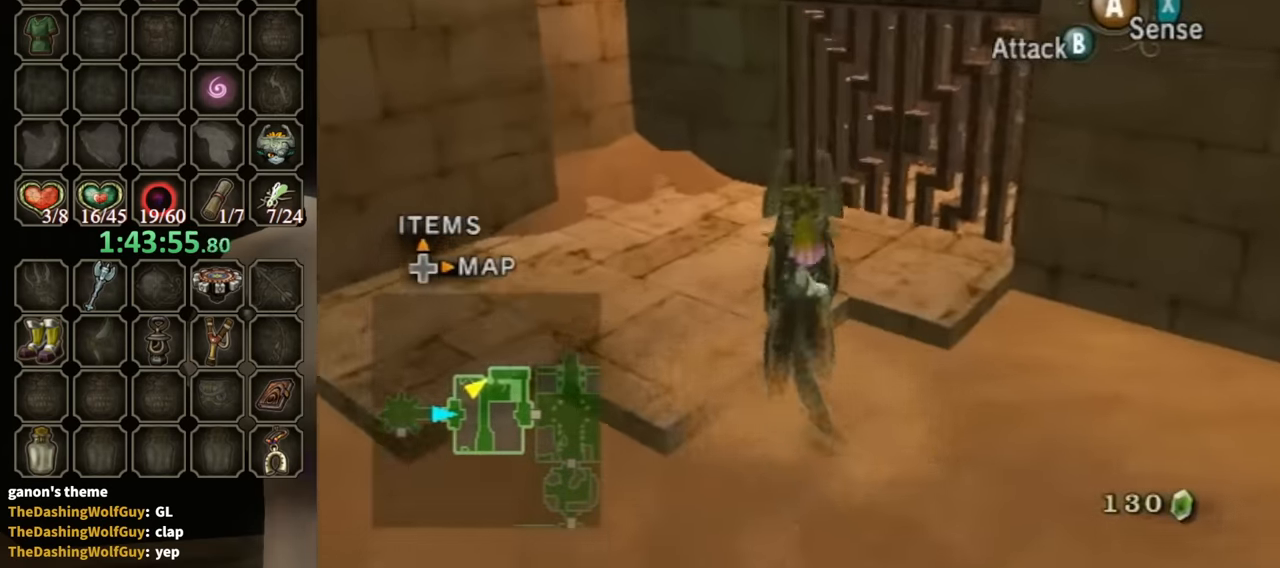
{"buttons": [], "left_stick": "up-right", "right_stick": "center", "events": [[300, "left_stick", "up-right"]]}
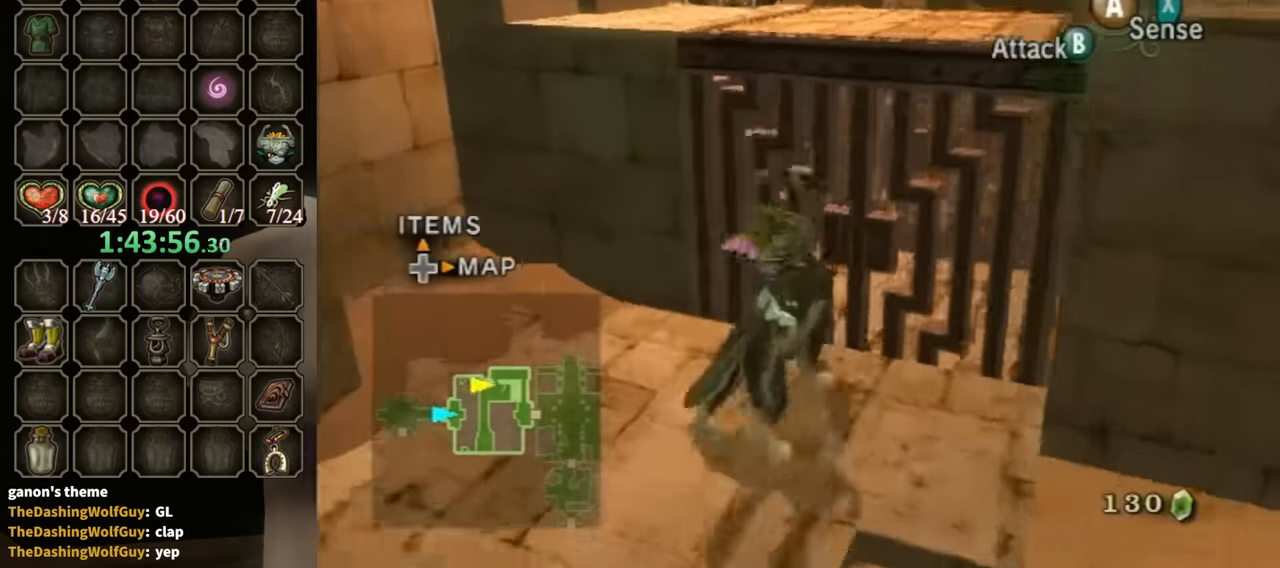
{"buttons": [], "left_stick": "center", "right_stick": "left", "events": [[33, "right_stick", "left"], [100, "left_stick", "up"], [133, "right_stick", "center"], [433, "left_stick", "center"], [433, "right_stick", "left"]]}